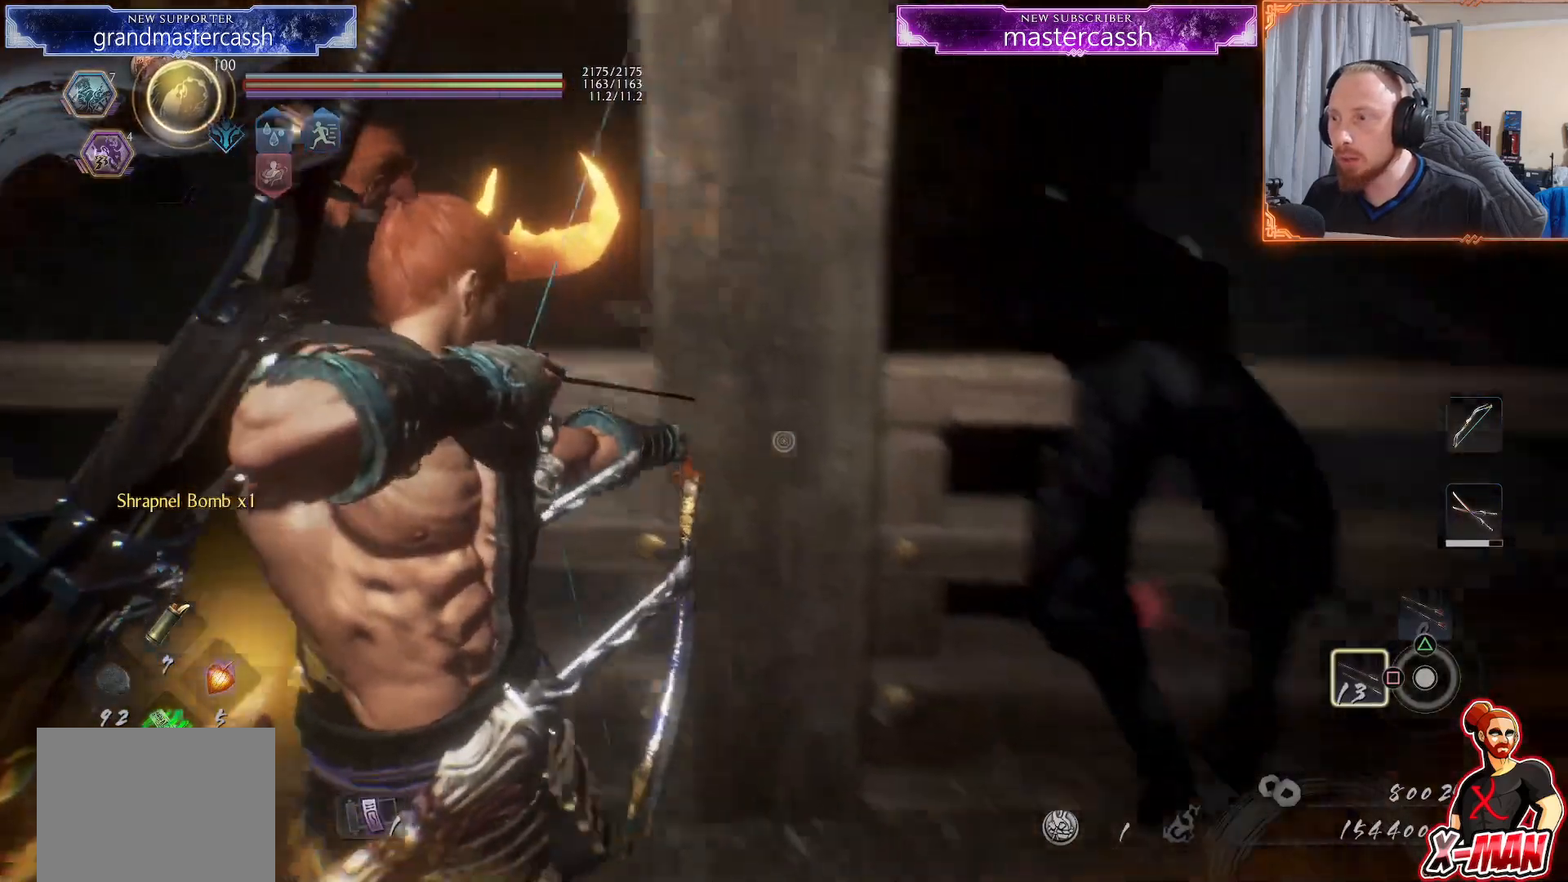
Gameplay with a controller (PlayStation layout); each line is a JSON object with the inputs held at the frame after it (dt_ms = milliseconds from this image to that frame). "events" lists button and stick changes between this image and that frame as [ms after this image, input, new state], when the widget could be followed in between. Not read: L2 L3 R1 R3.
{"dt_ms": 500, "buttons": [], "left_stick": "up-right", "right_stick": "center", "events": [[17, "R2", "up"], [17, "left_stick", "right"], [183, "right_stick", "center"], [350, "left_stick", "down-left"], [433, "left_stick", "up-right"]]}
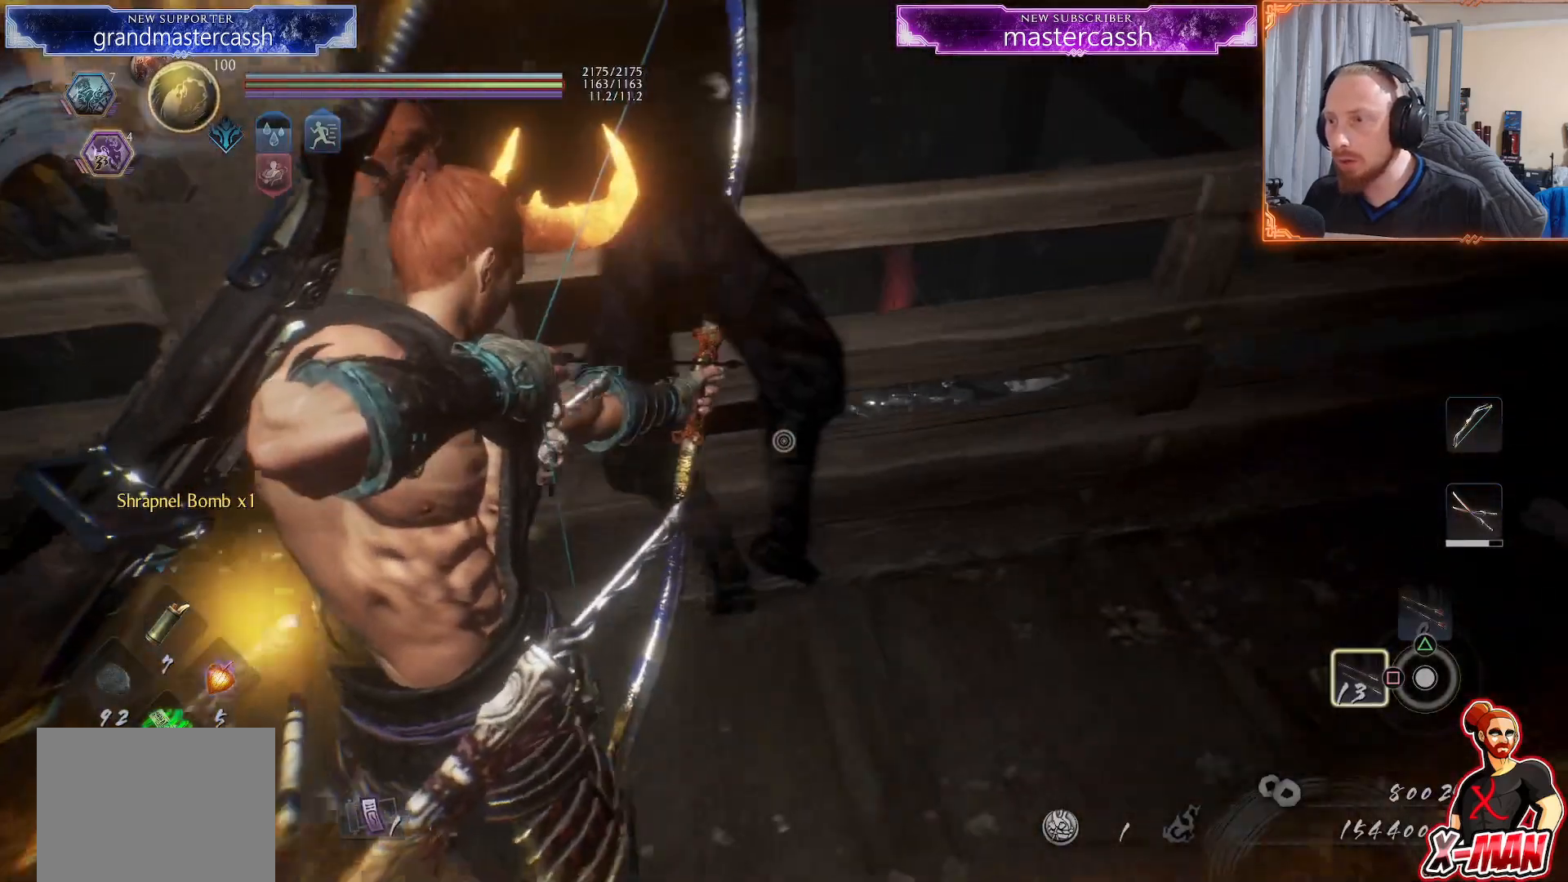
{"dt_ms": 500, "buttons": [], "left_stick": "up-right", "right_stick": "left", "events": [[167, "right_stick", "down-left"], [267, "right_stick", "center"], [383, "right_stick", "left"]]}
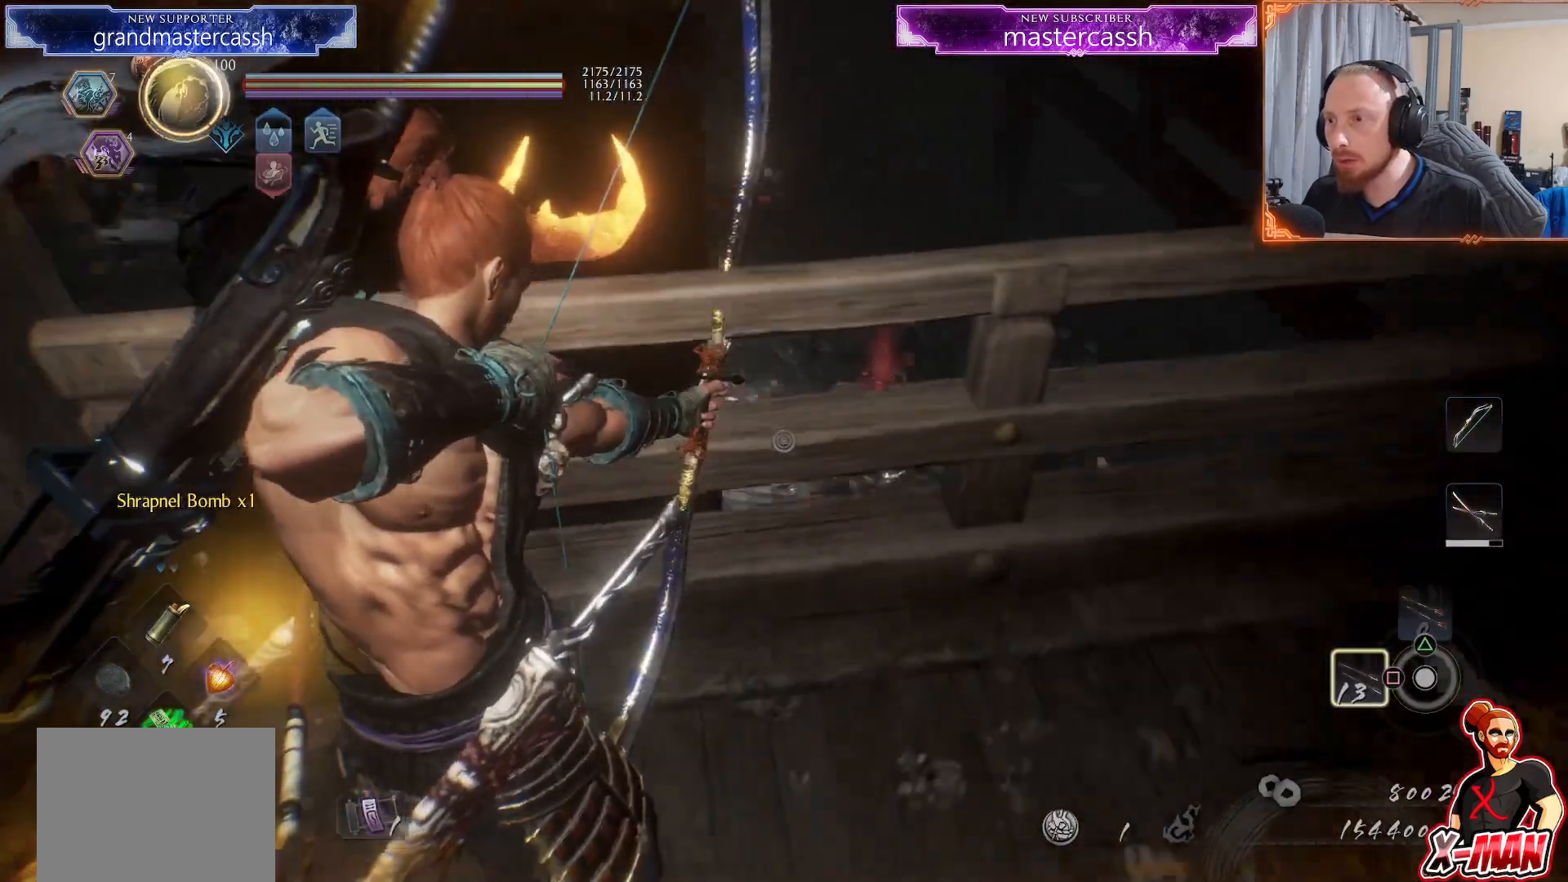
{"dt_ms": 500, "buttons": ["R2"], "left_stick": "right", "right_stick": "left", "events": [[117, "right_stick", "down-right"], [333, "right_stick", "center"], [433, "R2", "down"], [433, "left_stick", "right"], [467, "right_stick", "left"]]}
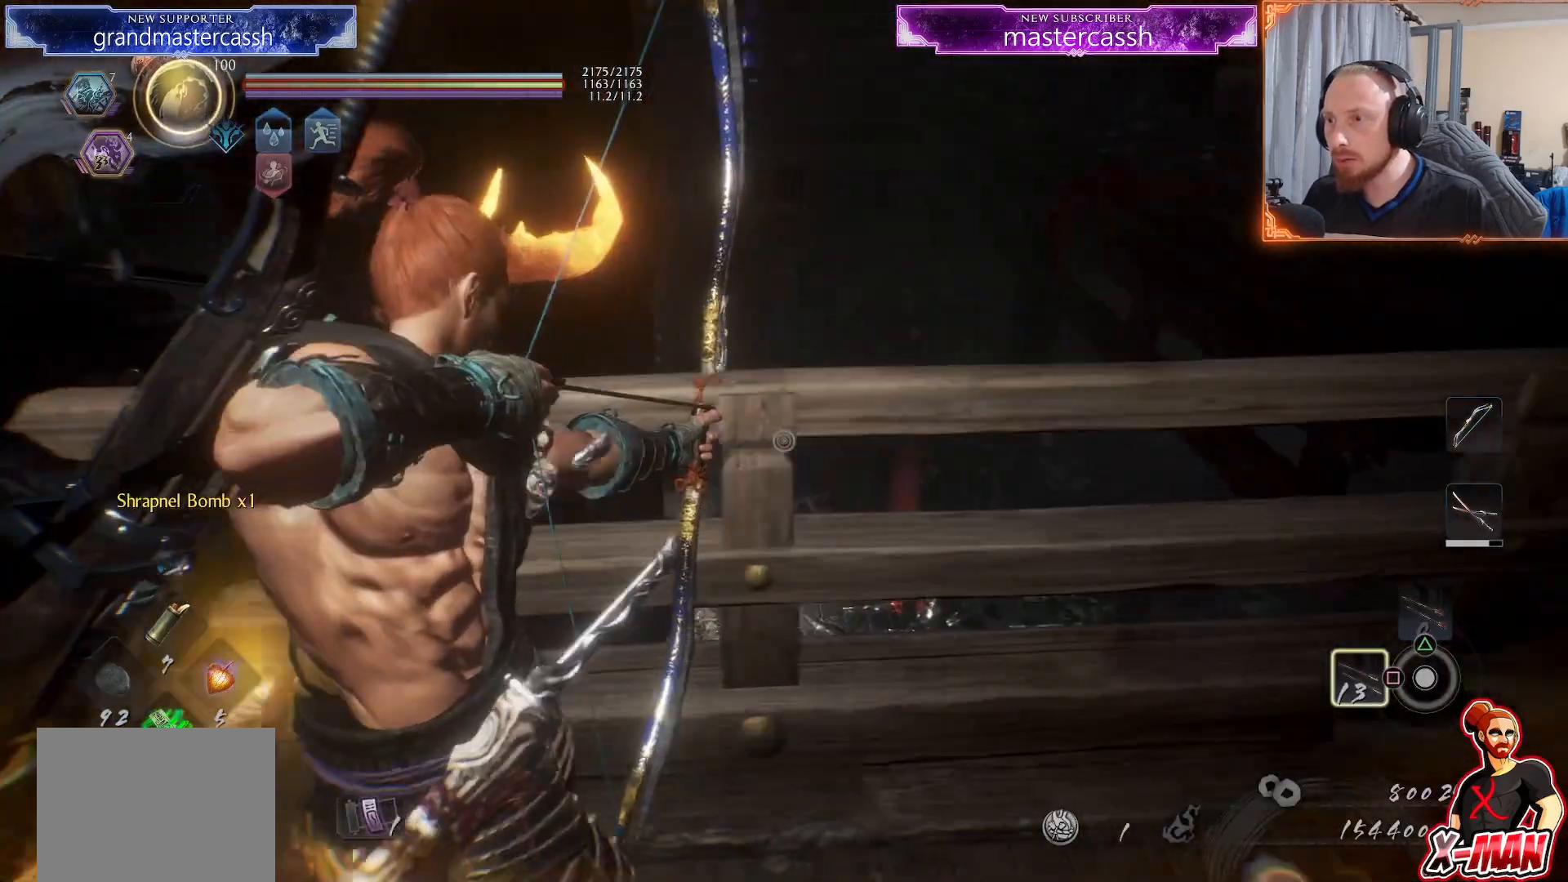
{"dt_ms": 500, "buttons": [], "left_stick": "left", "right_stick": "left", "events": [[33, "R2", "up"], [67, "left_stick", "down"], [117, "left_stick", "center"], [267, "right_stick", "center"], [383, "right_stick", "up-left"], [450, "right_stick", "left"], [500, "left_stick", "left"]]}
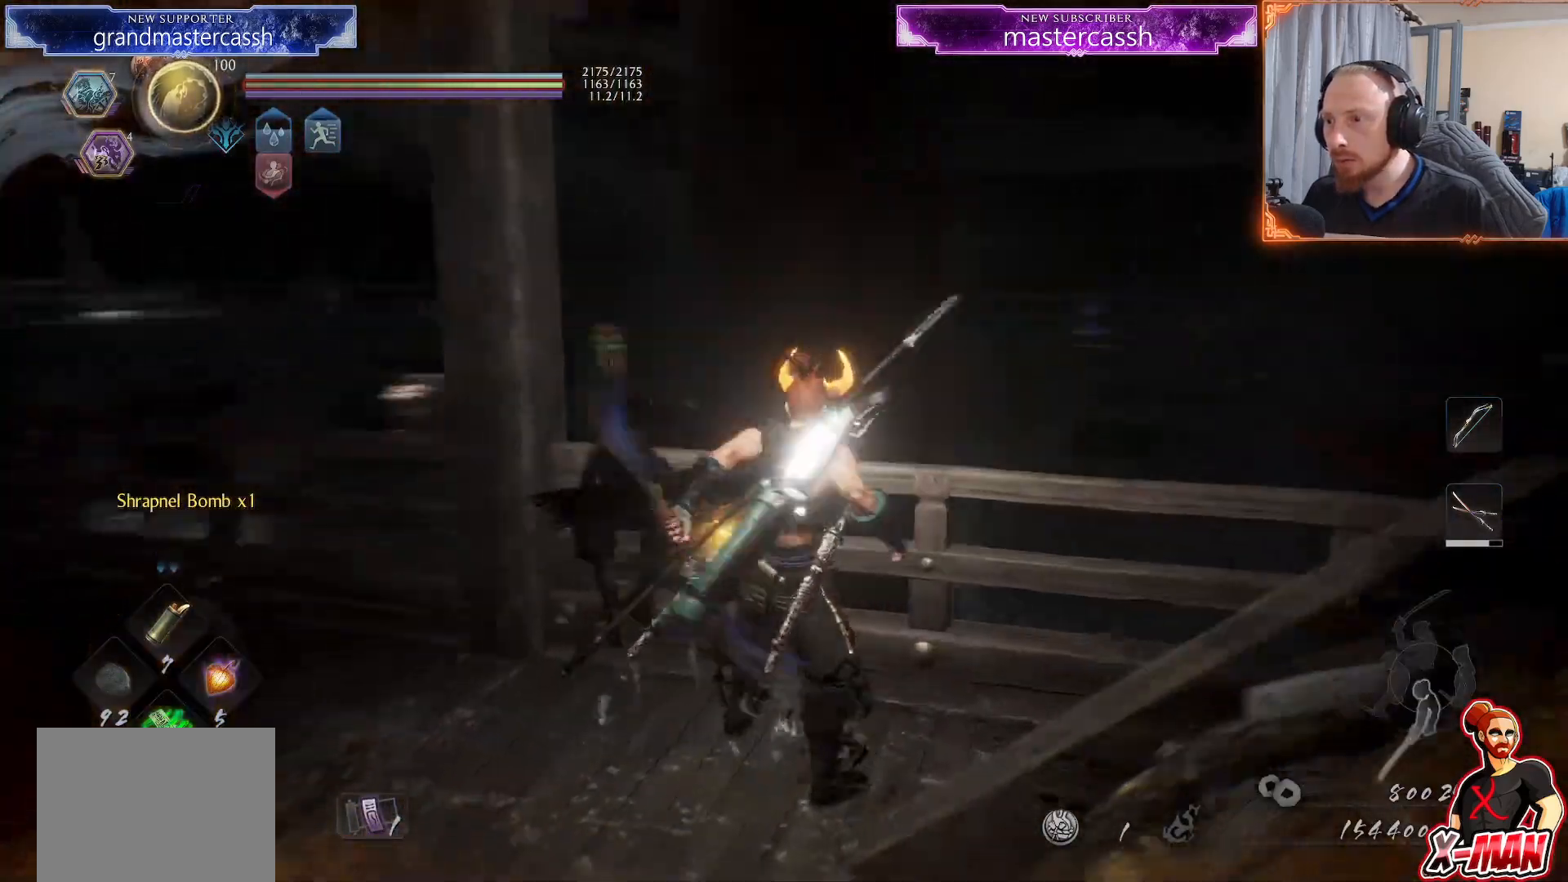
{"dt_ms": 500, "buttons": ["CROSS"], "left_stick": "up", "right_stick": "center", "events": [[200, "left_stick", "up"], [350, "right_stick", "center"], [467, "CROSS", "down"]]}
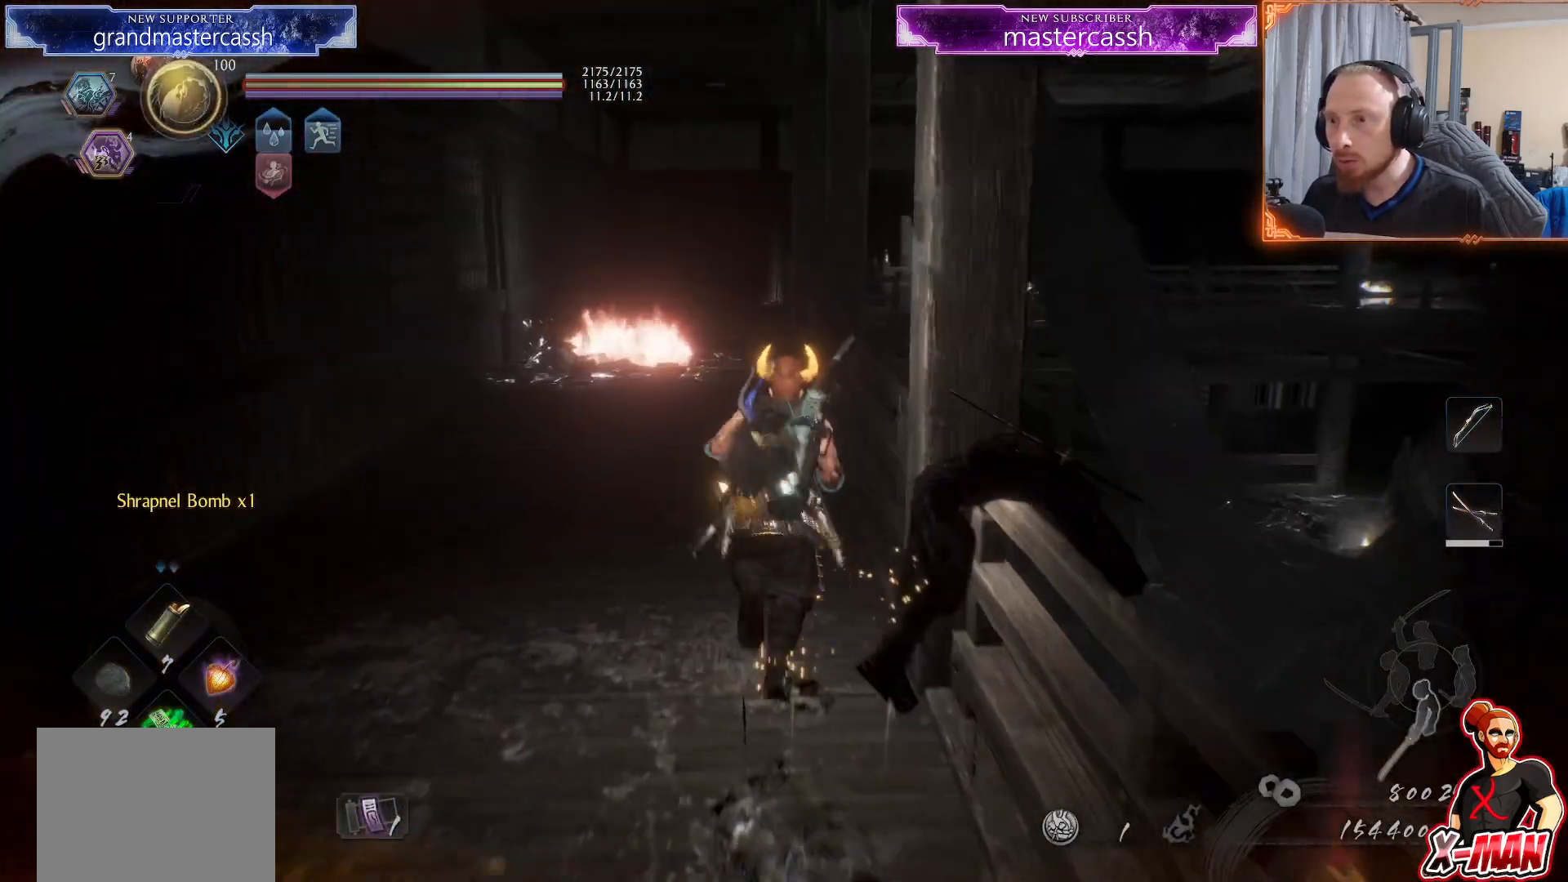
{"dt_ms": 500, "buttons": ["CROSS"], "left_stick": "up", "right_stick": "center", "events": [[33, "CROSS", "up"], [150, "right_stick", "up"], [367, "right_stick", "center"], [483, "CROSS", "down"]]}
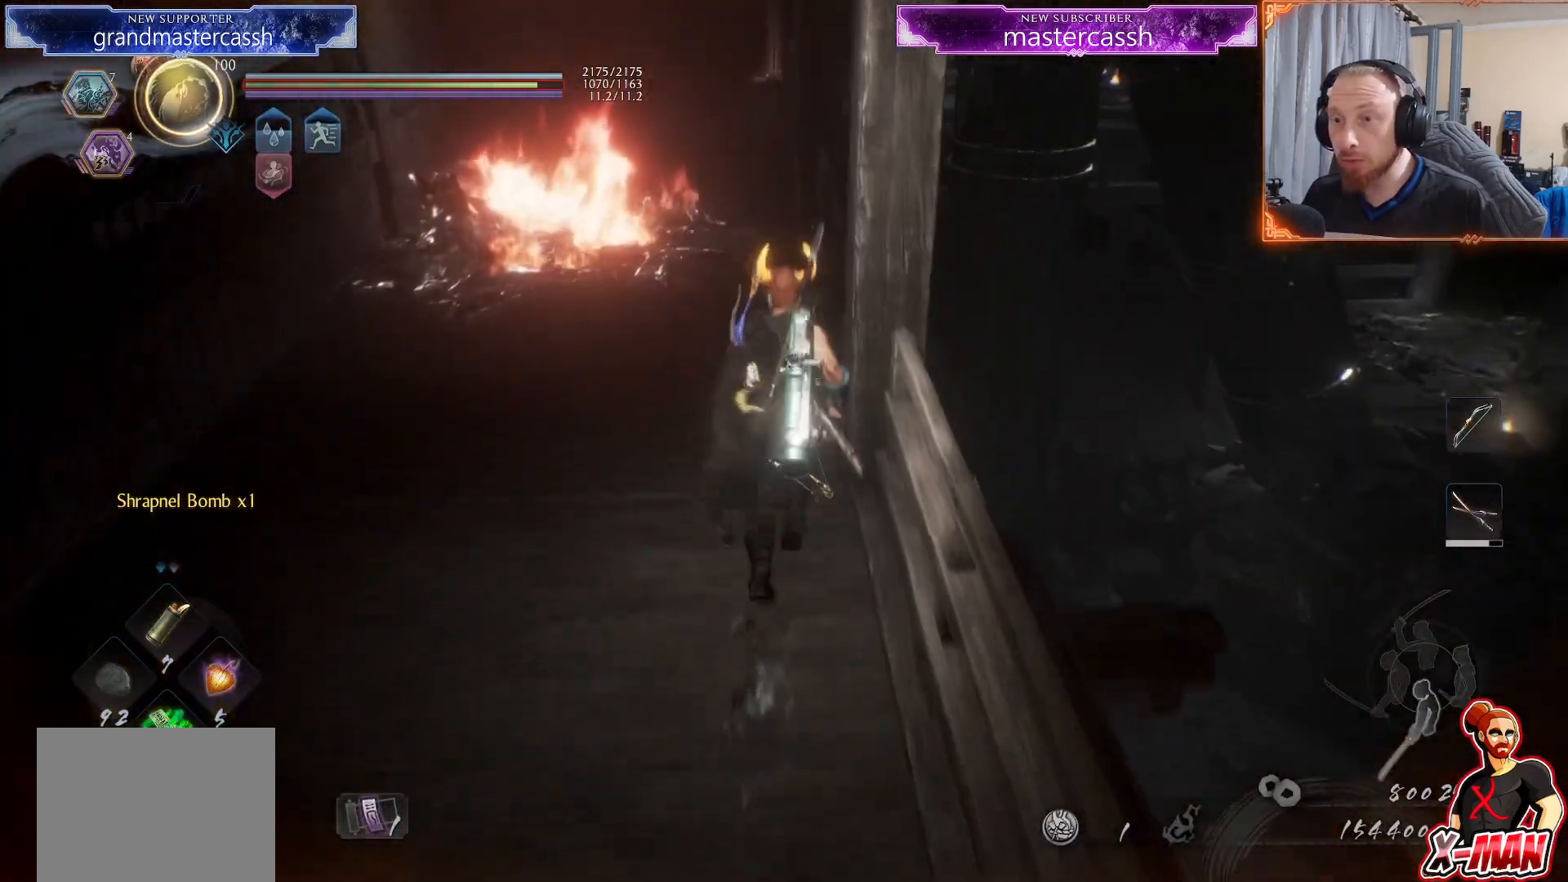
{"dt_ms": 500, "buttons": ["CROSS"], "left_stick": "up", "right_stick": "center", "events": [[50, "CROSS", "up"], [183, "right_stick", "up-right"], [333, "right_stick", "center"], [467, "CROSS", "down"]]}
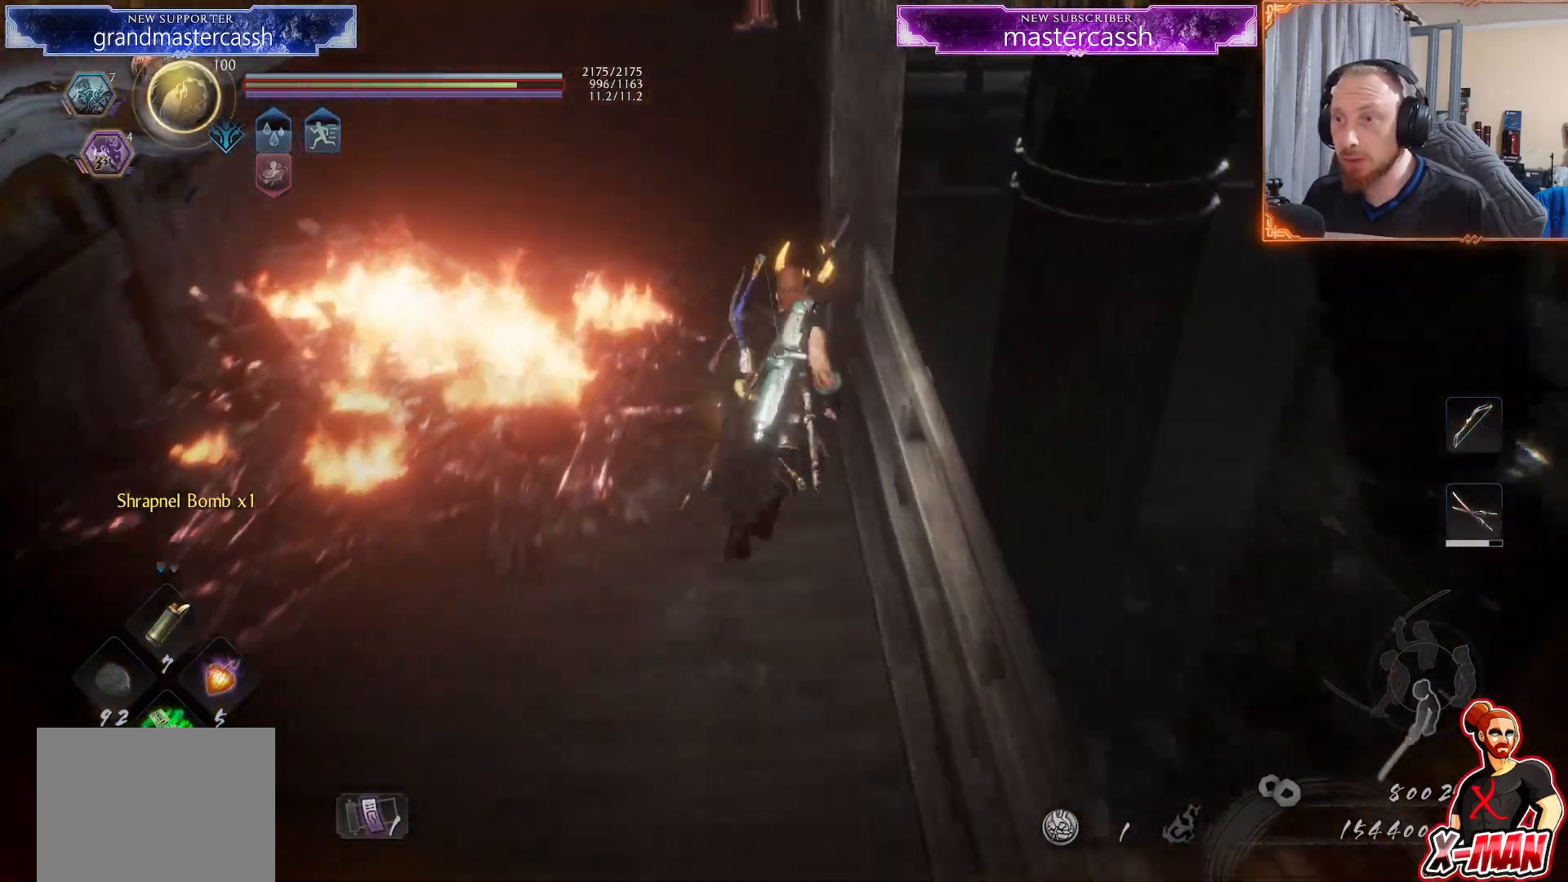
{"dt_ms": 1000, "buttons": ["CROSS"], "left_stick": "up", "right_stick": "center"}
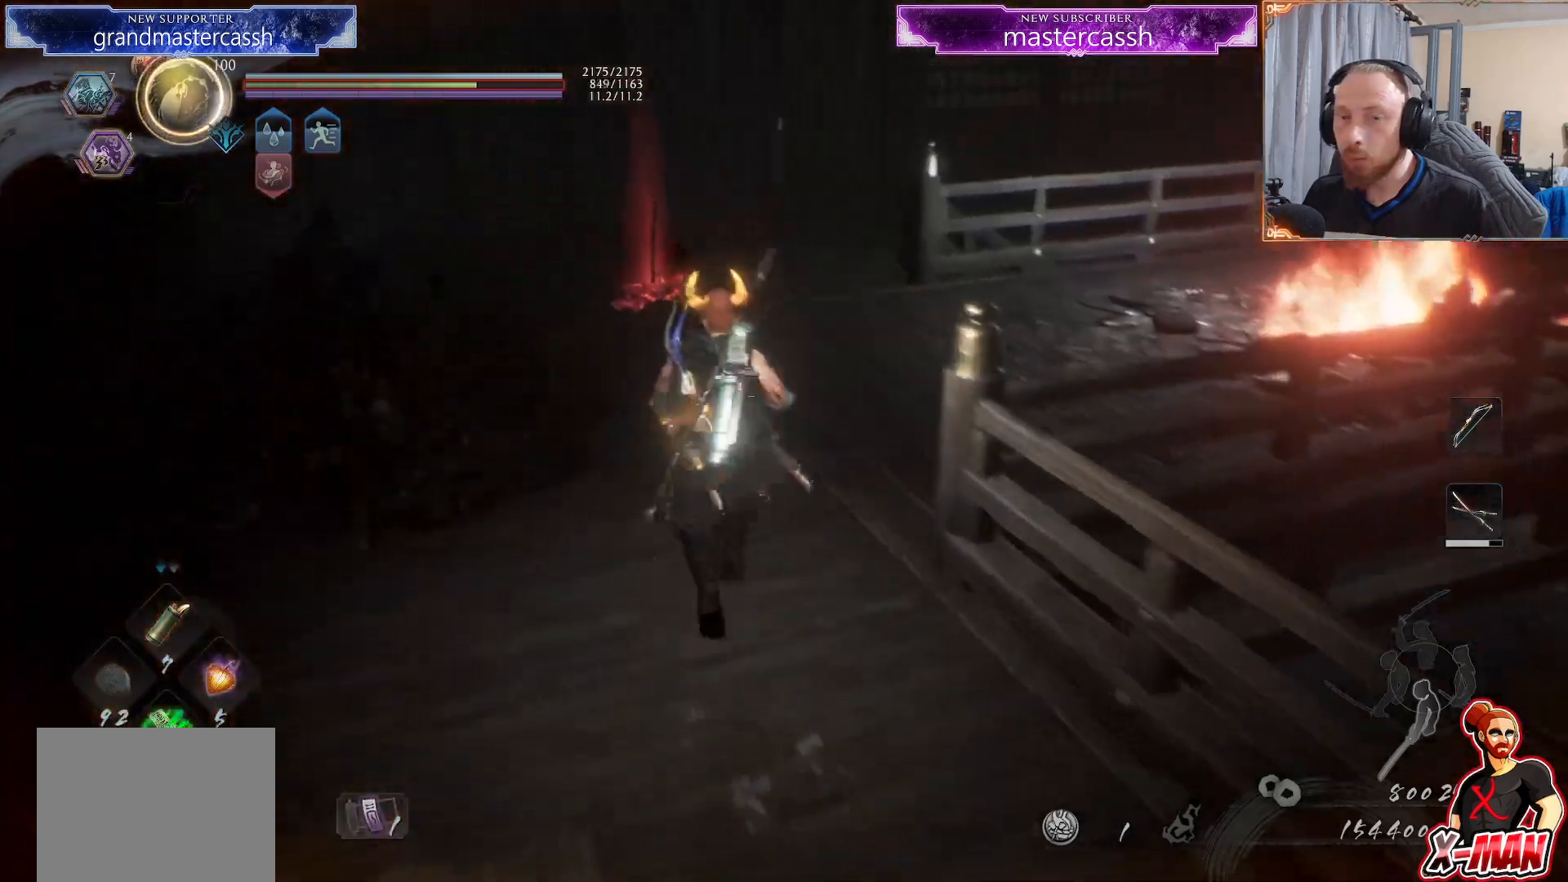
{"dt_ms": 500, "buttons": [], "left_stick": "up", "right_stick": "center", "events": [[50, "CROSS", "up"], [167, "right_stick", "up-right"], [333, "right_stick", "center"], [433, "CROSS", "down"], [500, "CROSS", "up"]]}
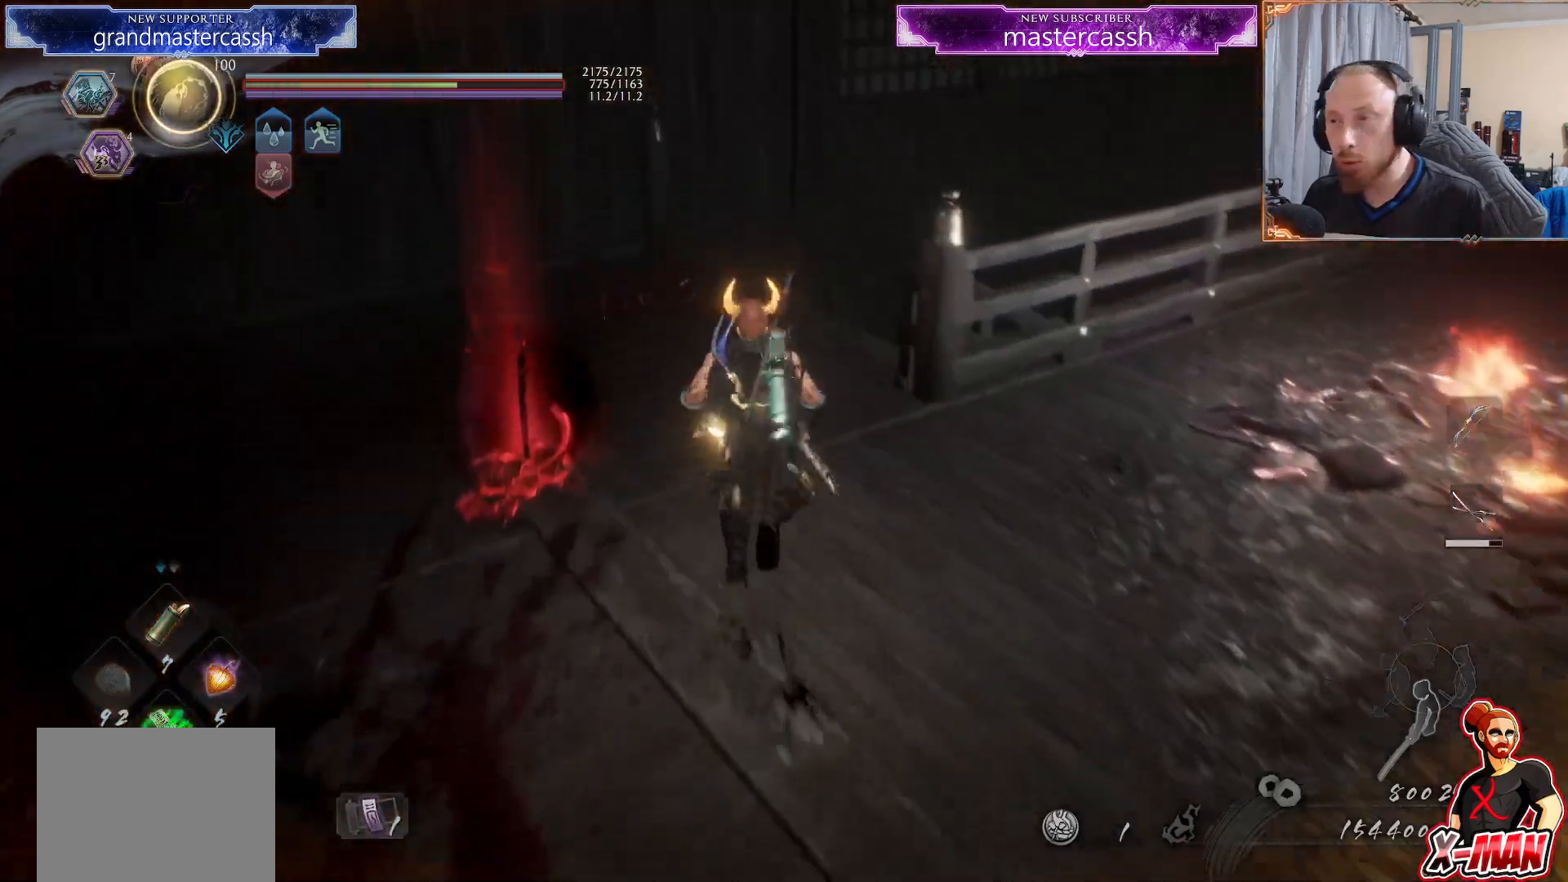
{"dt_ms": 500, "buttons": [], "left_stick": "up", "right_stick": "center", "events": [[100, "right_stick", "up-right"], [117, "left_stick", "center"], [217, "right_stick", "right"], [317, "left_stick", "up-right"], [433, "right_stick", "center"], [450, "left_stick", "up"]]}
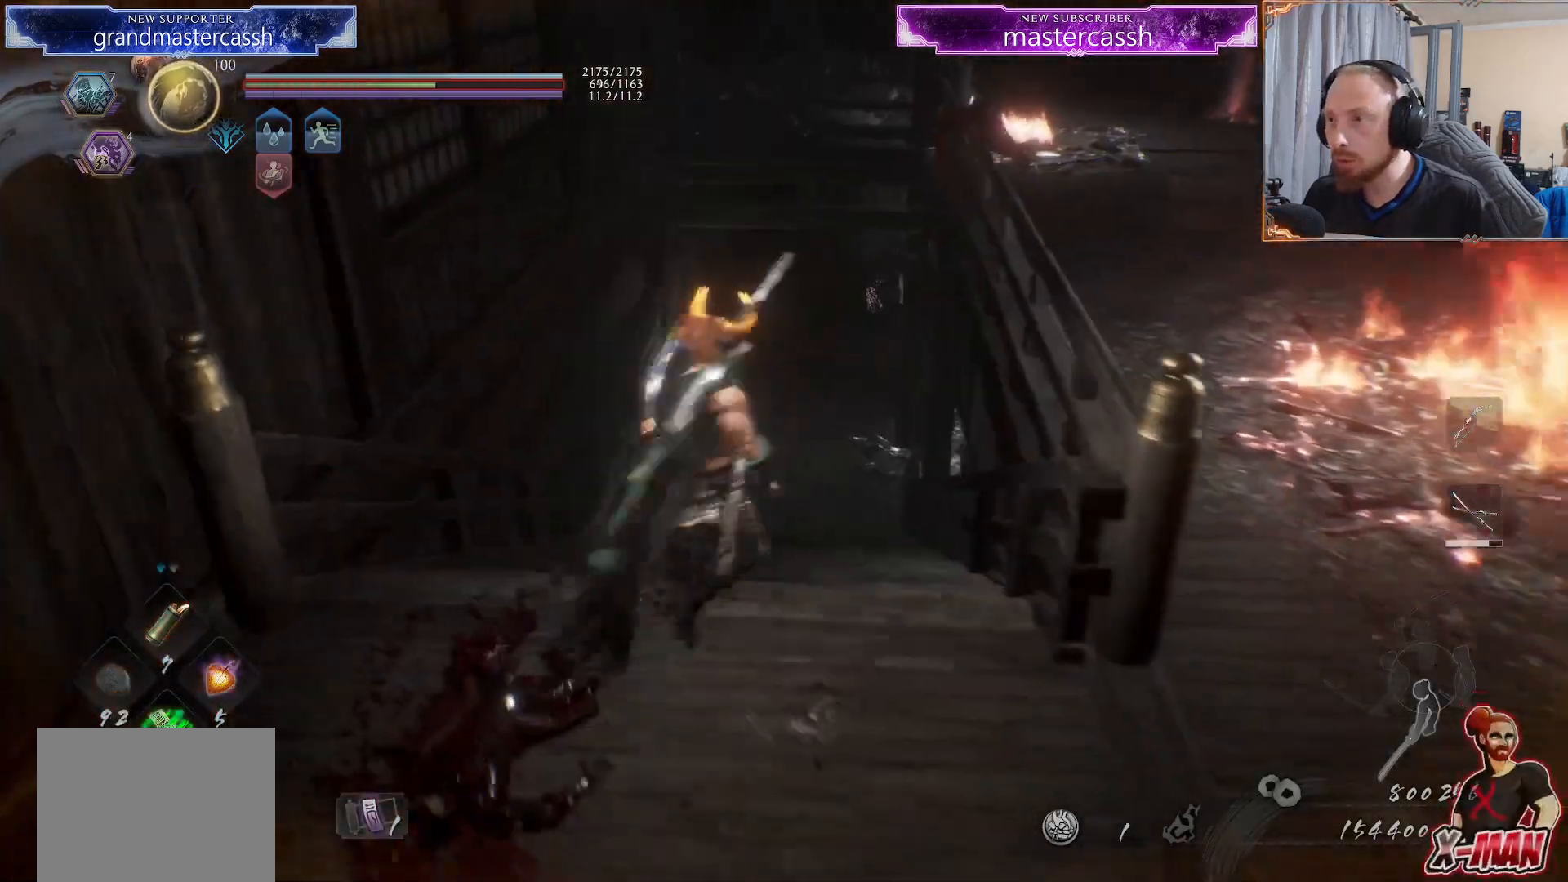
{"dt_ms": 500, "buttons": ["CROSS"], "left_stick": "up", "right_stick": "center", "events": [[33, "CROSS", "down"], [233, "right_stick", "up-right"], [367, "right_stick", "center"]]}
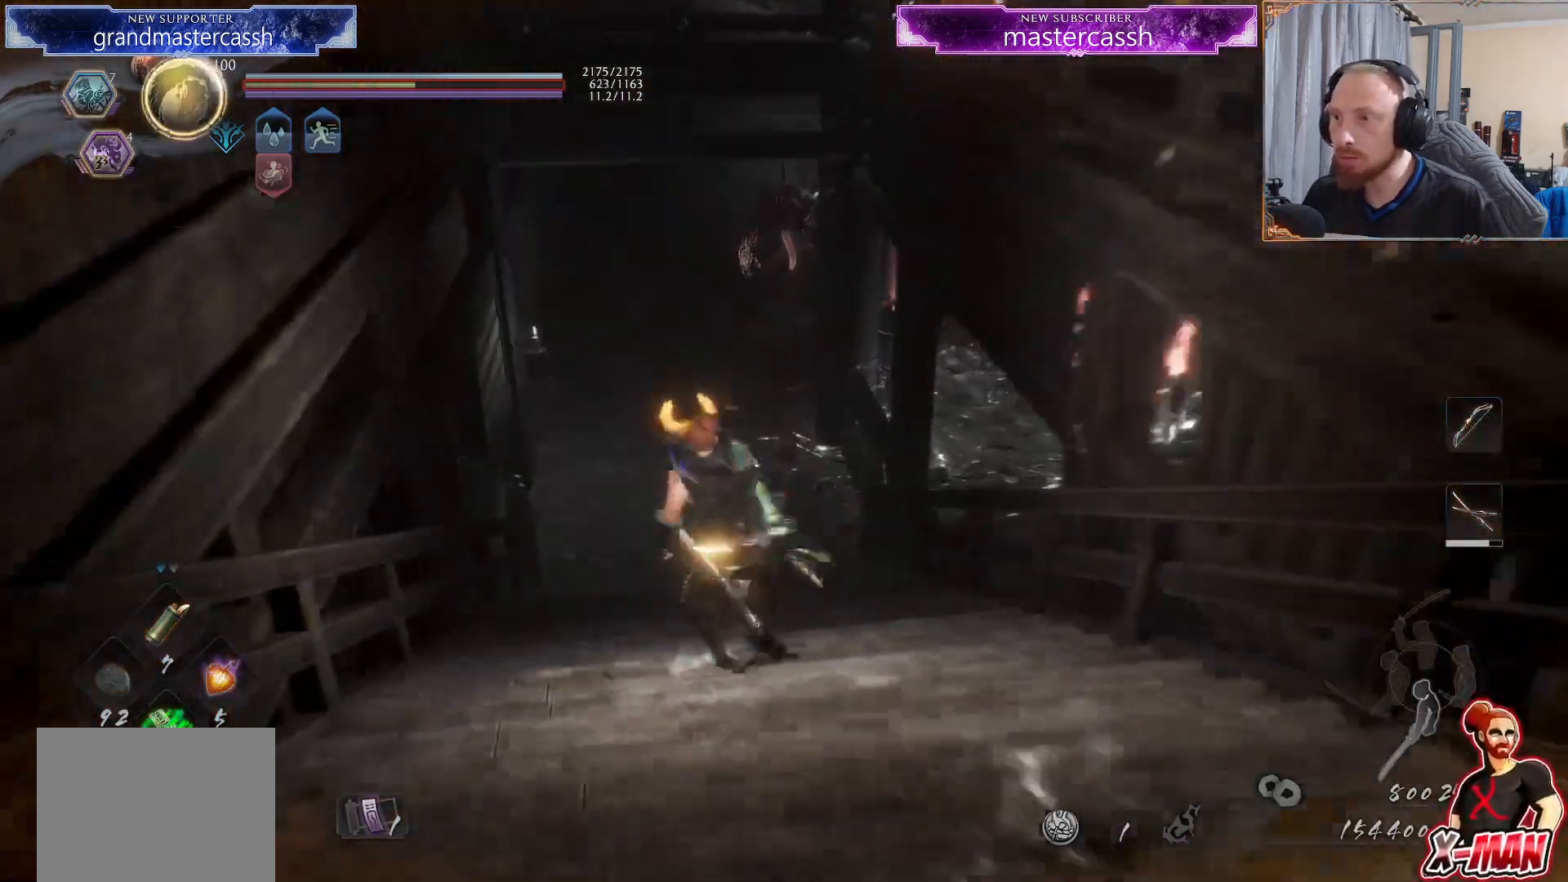
{"dt_ms": 500, "buttons": [], "left_stick": "center", "right_stick": "right", "events": [[150, "CROSS", "up"], [283, "right_stick", "up-right"], [350, "right_stick", "right"], [383, "left_stick", "center"]]}
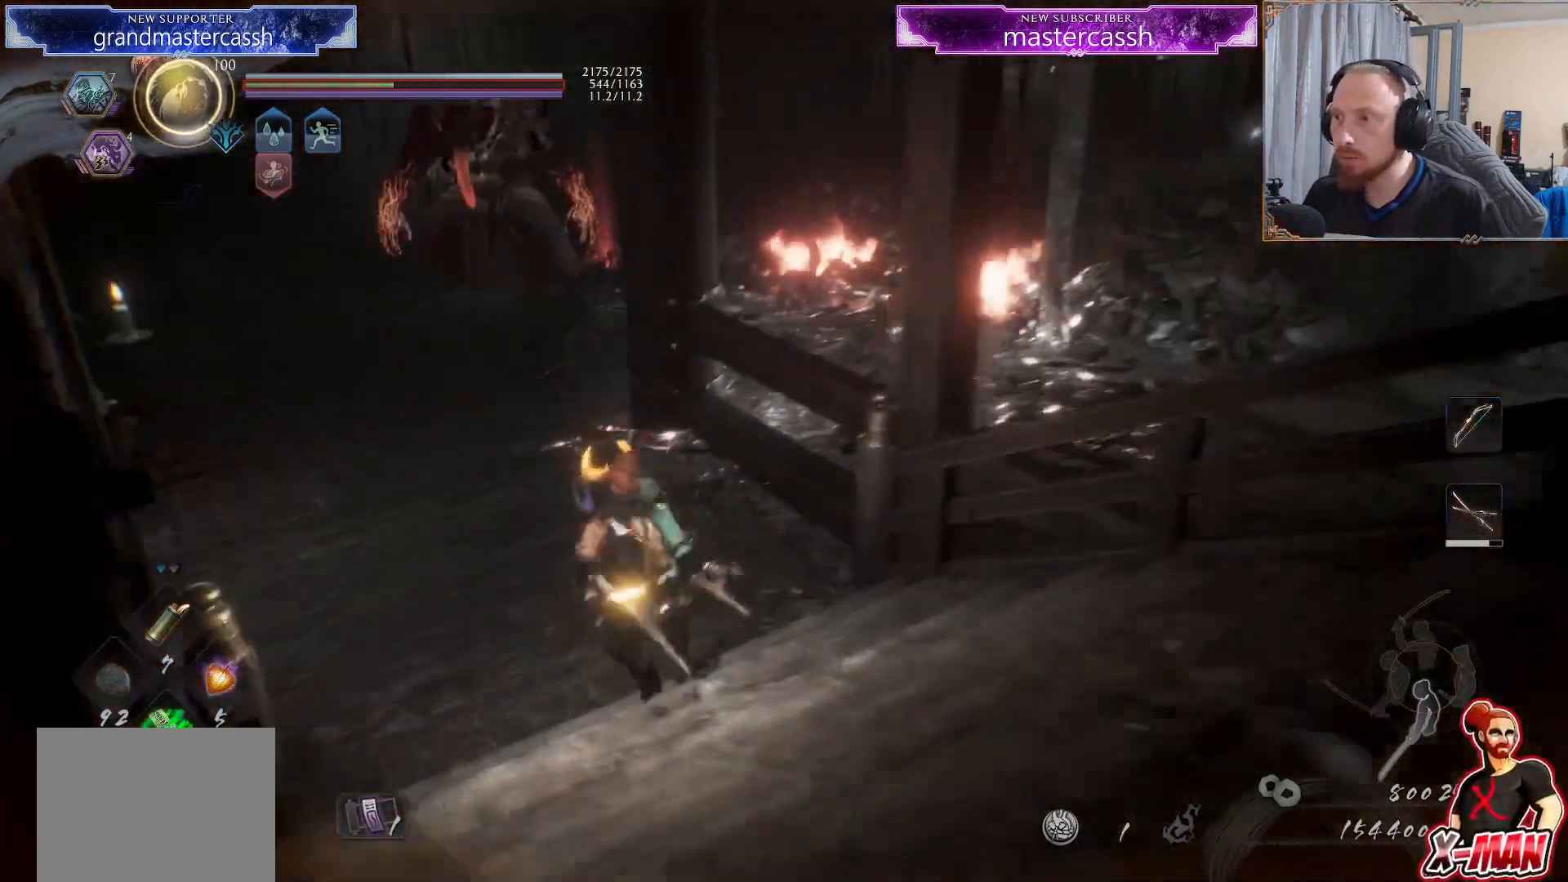
{"dt_ms": 500, "buttons": [], "left_stick": "center", "right_stick": "right", "events": []}
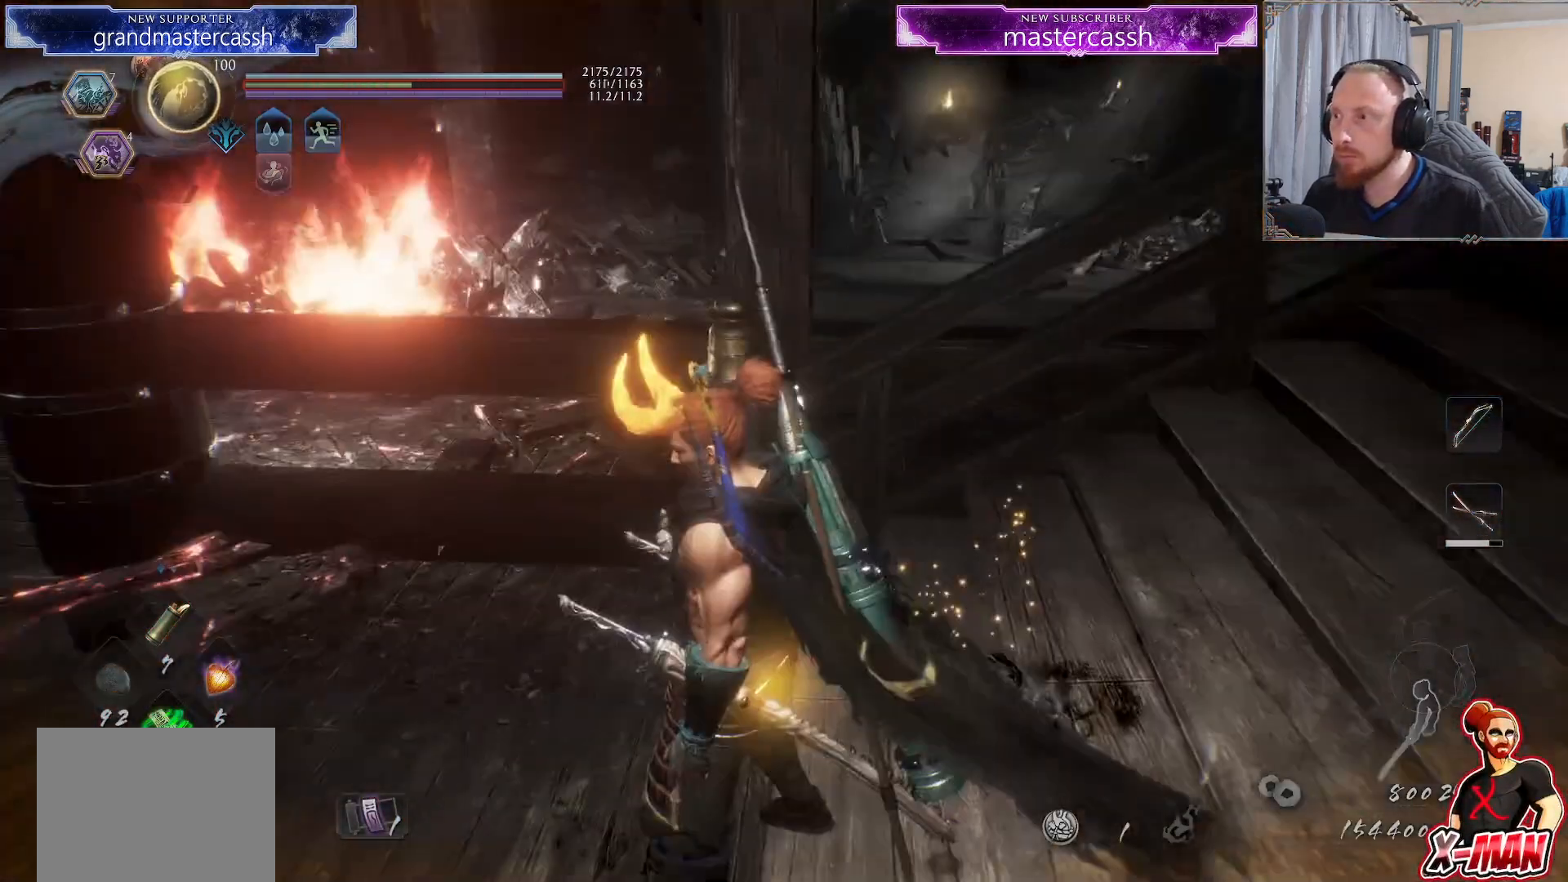
{"dt_ms": 500, "buttons": ["CROSS"], "left_stick": "up", "right_stick": "center", "events": [[50, "left_stick", "up"], [50, "right_stick", "left"], [350, "right_stick", "center"], [433, "CROSS", "down"]]}
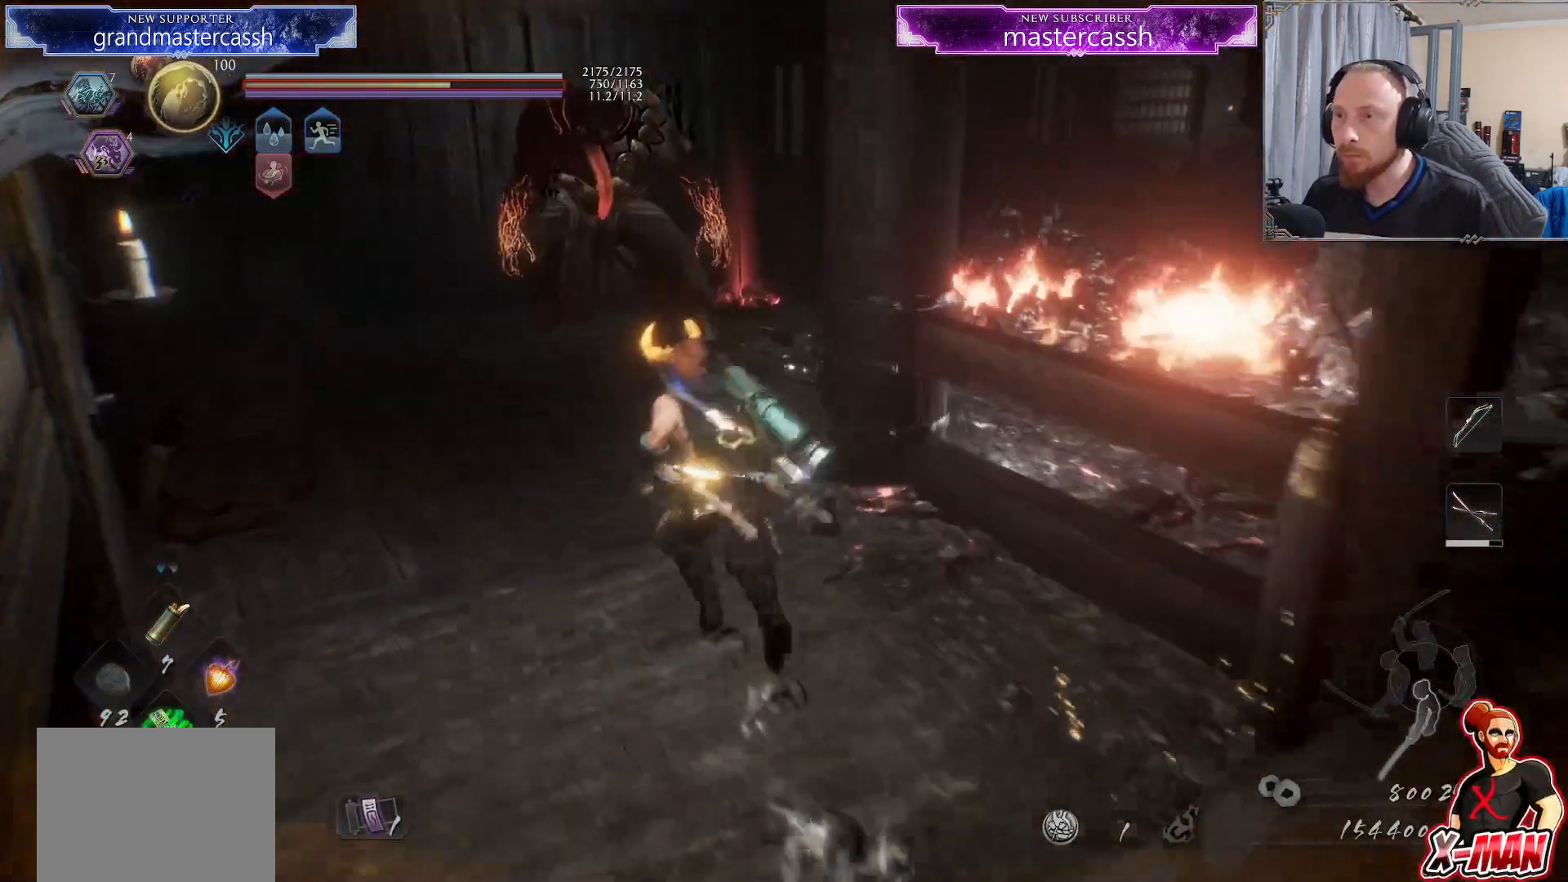
{"dt_ms": 500, "buttons": [], "left_stick": "down", "right_stick": "center", "events": [[100, "left_stick", "up-right"], [200, "left_stick", "down-left"], [250, "left_stick", "down"], [367, "CROSS", "up"]]}
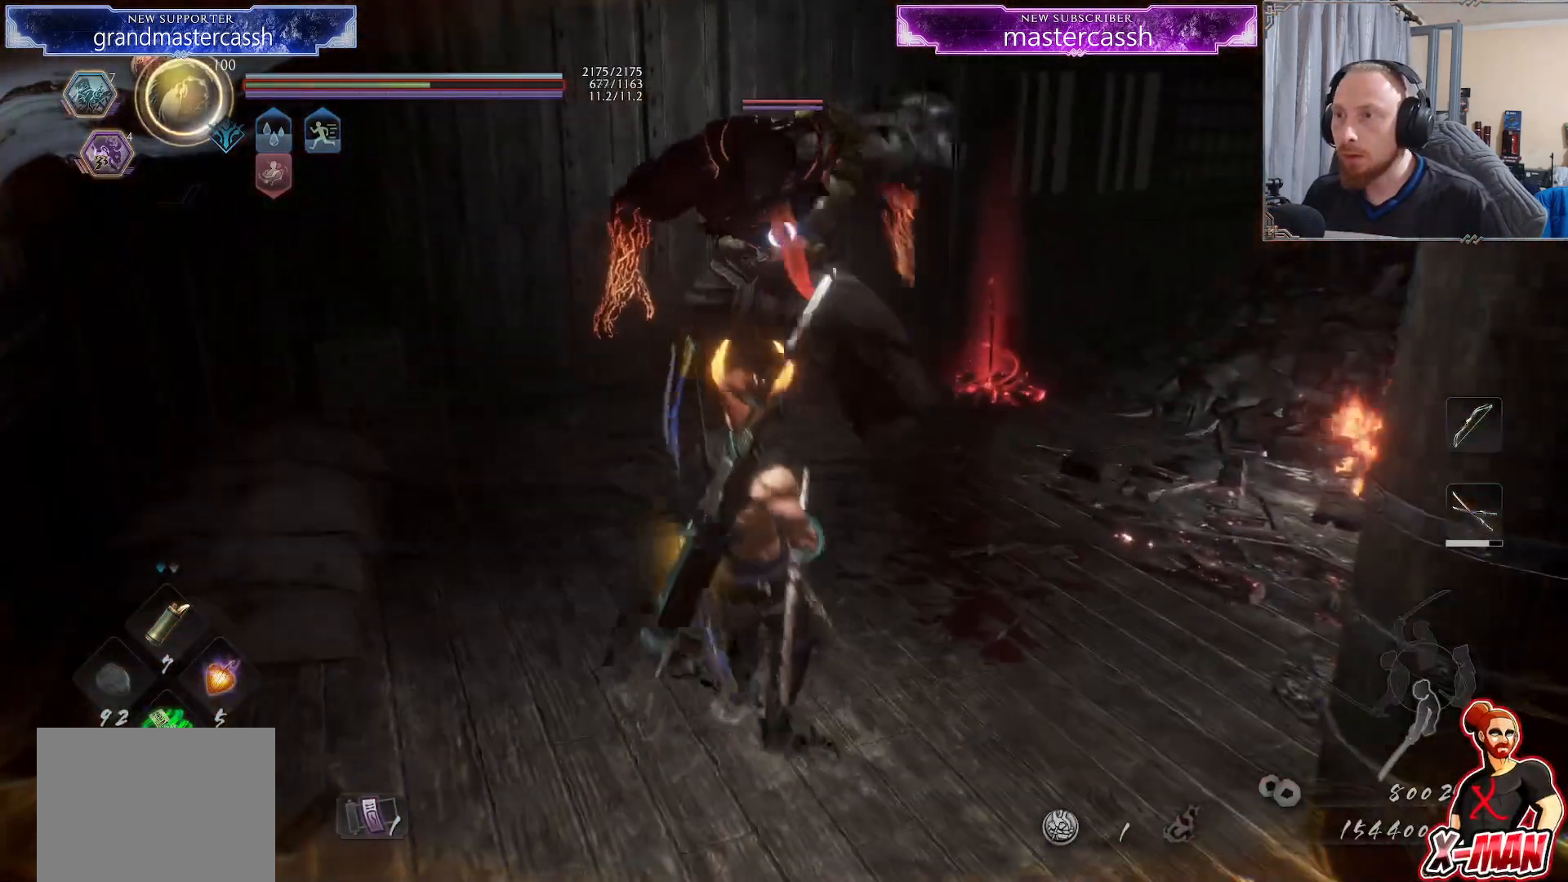
{"dt_ms": 500, "buttons": [], "left_stick": "down-right", "right_stick": "center", "events": [[67, "left_stick", "down-right"], [233, "left_stick", "down"], [400, "left_stick", "down-right"]]}
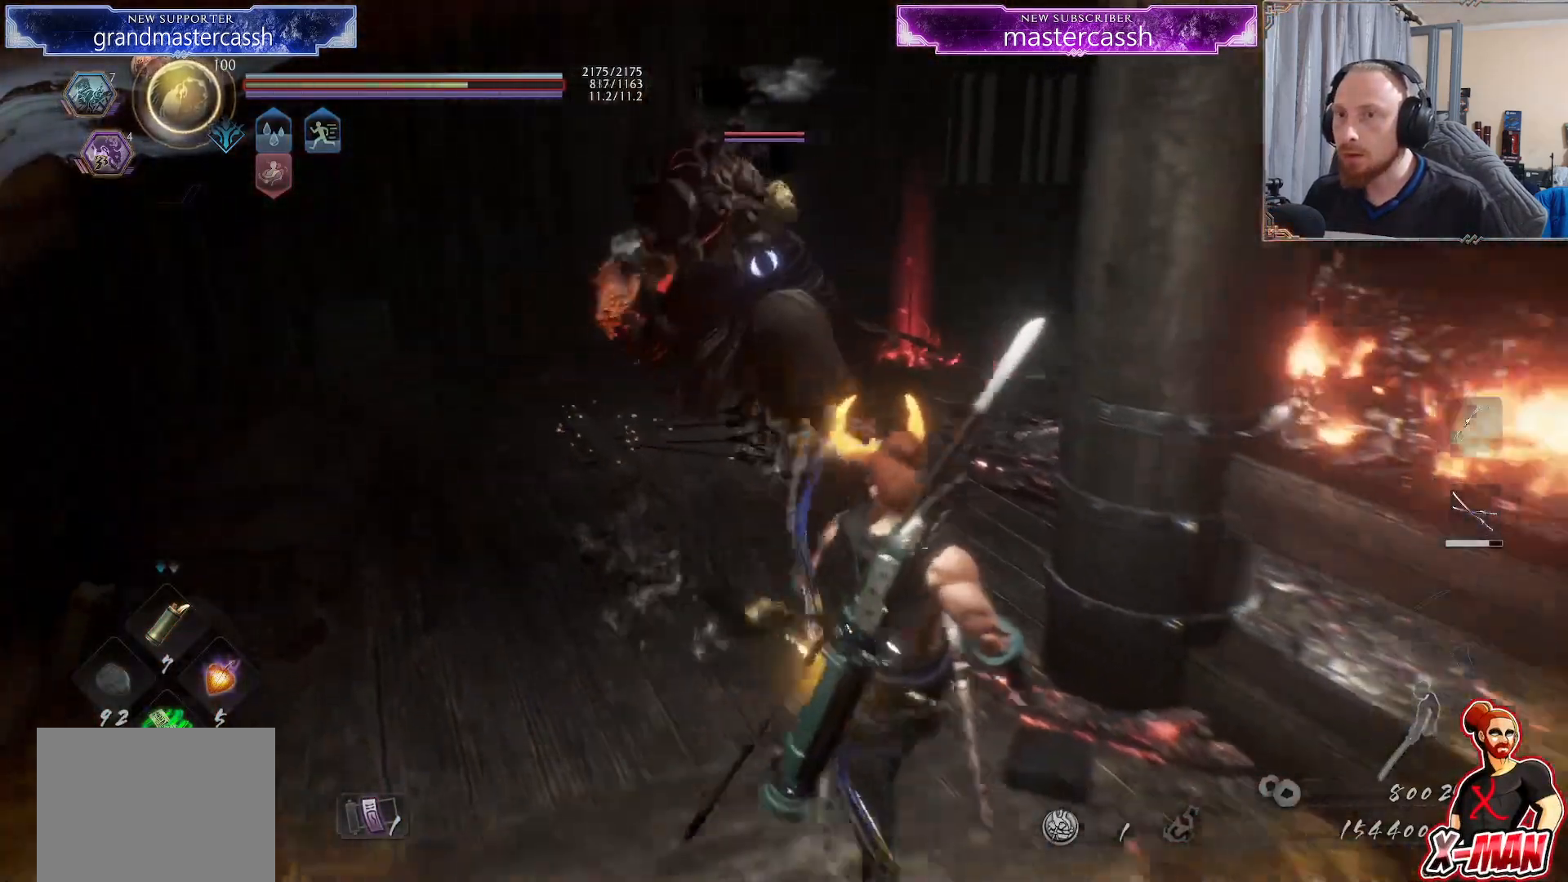
{"dt_ms": 500, "buttons": [], "left_stick": "up-right", "right_stick": "center", "events": [[33, "left_stick", "center"], [133, "left_stick", "up"], [283, "left_stick", "down"], [467, "left_stick", "up-right"]]}
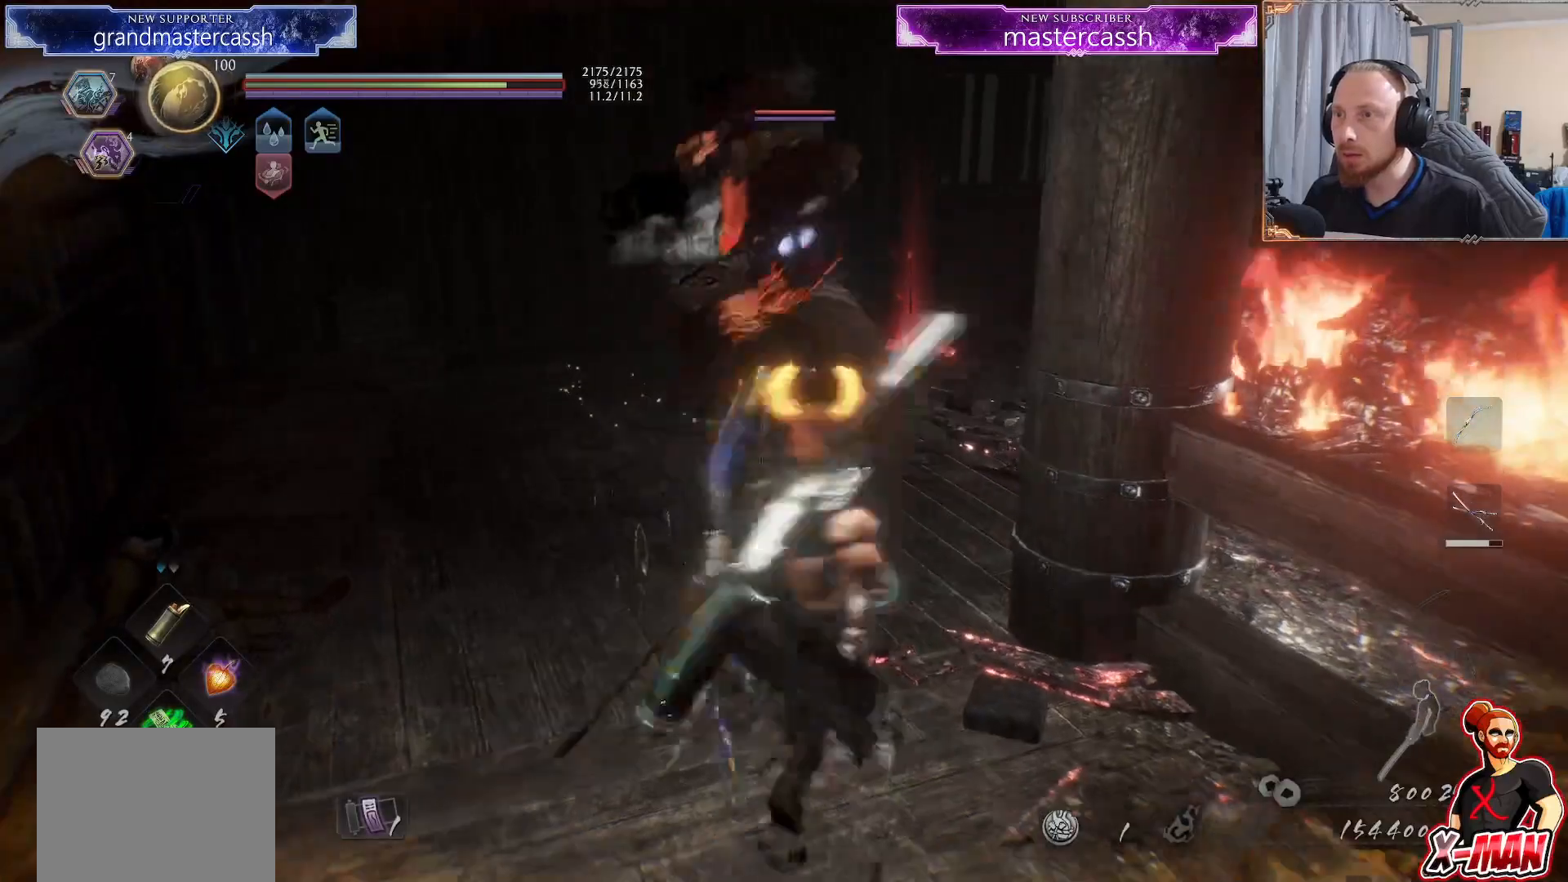
{"dt_ms": 500, "buttons": ["CROSS", "L1"], "left_stick": "up", "right_stick": "center", "events": [[133, "left_stick", "down-left"], [267, "left_stick", "up"], [333, "L1", "down"], [433, "CROSS", "down"]]}